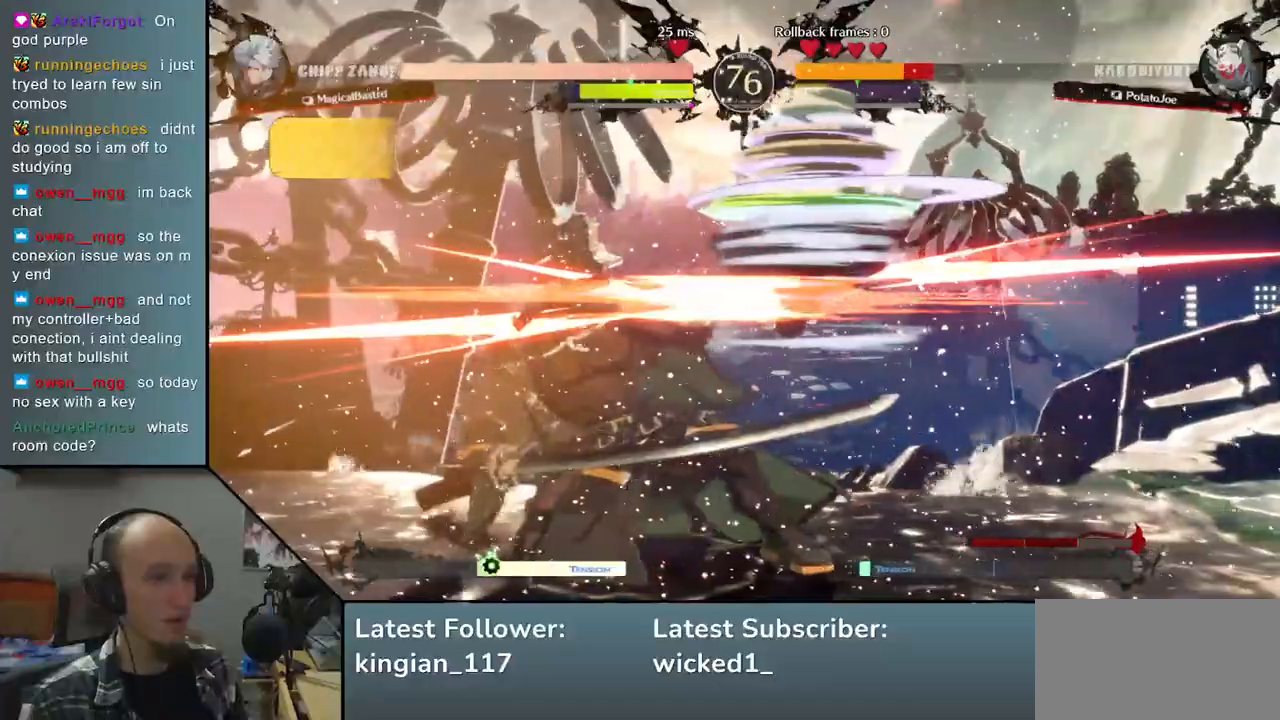
Gameplay with a controller (arcade stick); each line is a JSON object with the inputs held at the frame after it. "events" lists button and stick changes between this image and that frame as [ms after this image, input, new state], when the widget could be followed in between. Not read: L3 R3 other_buttons.
{"buttons": [], "left_stick": "left", "events": []}
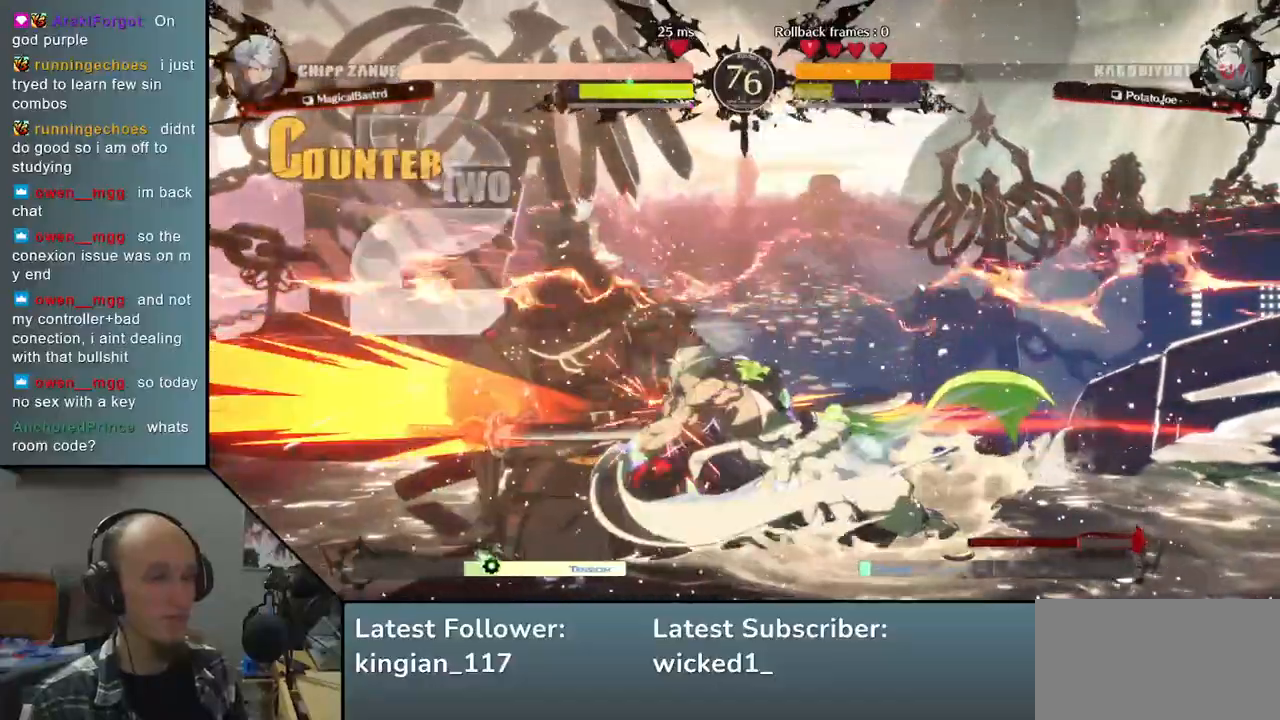
{"buttons": [], "left_stick": "left", "events": []}
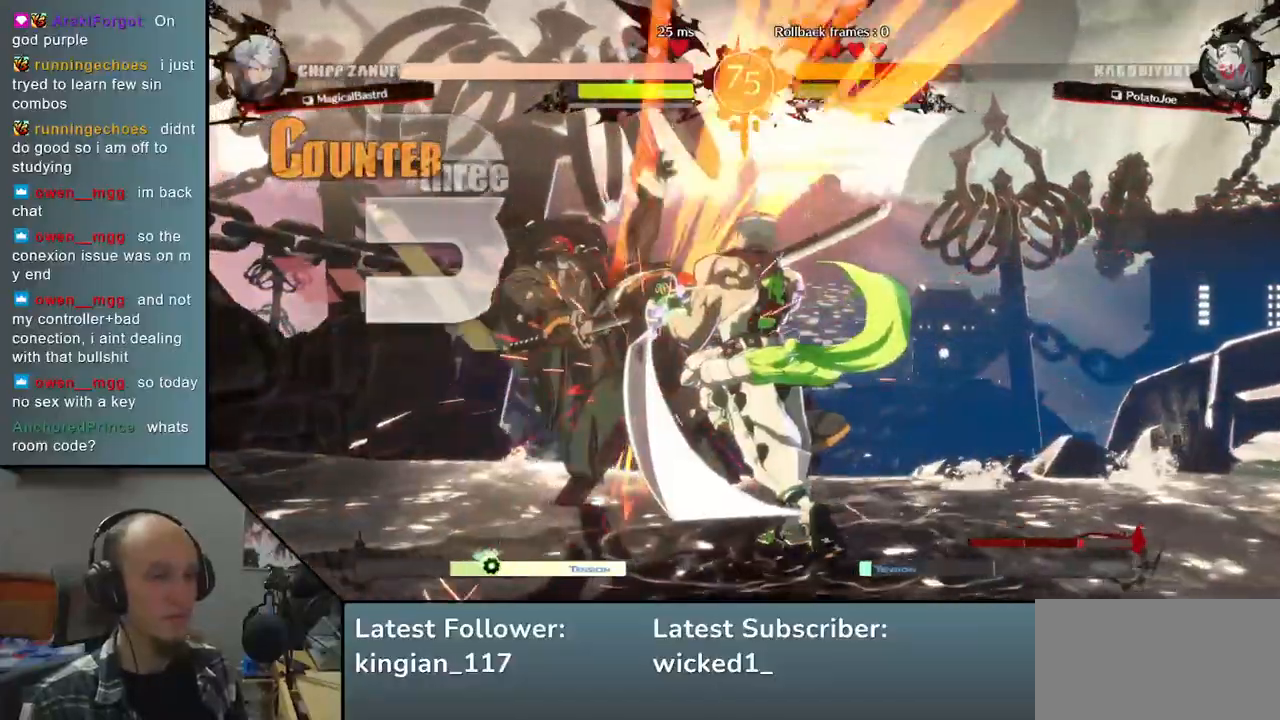
{"buttons": [], "left_stick": "left", "events": []}
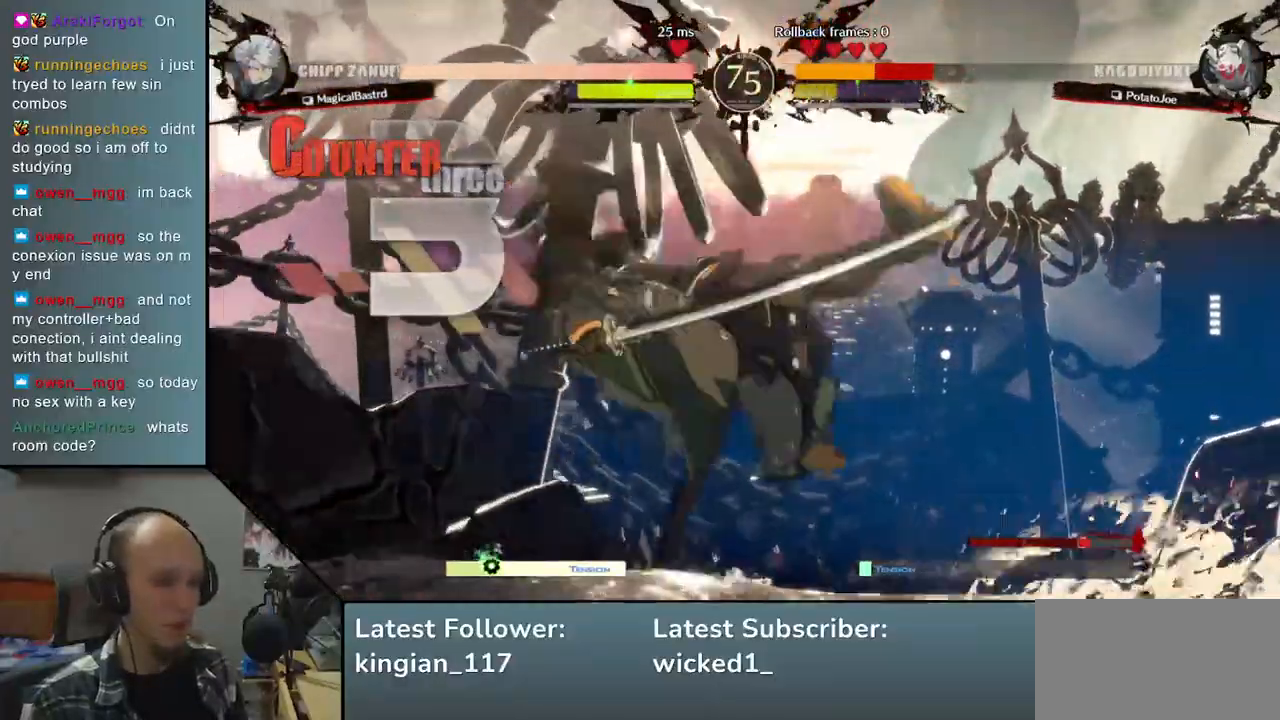
{"buttons": [], "left_stick": "left", "events": []}
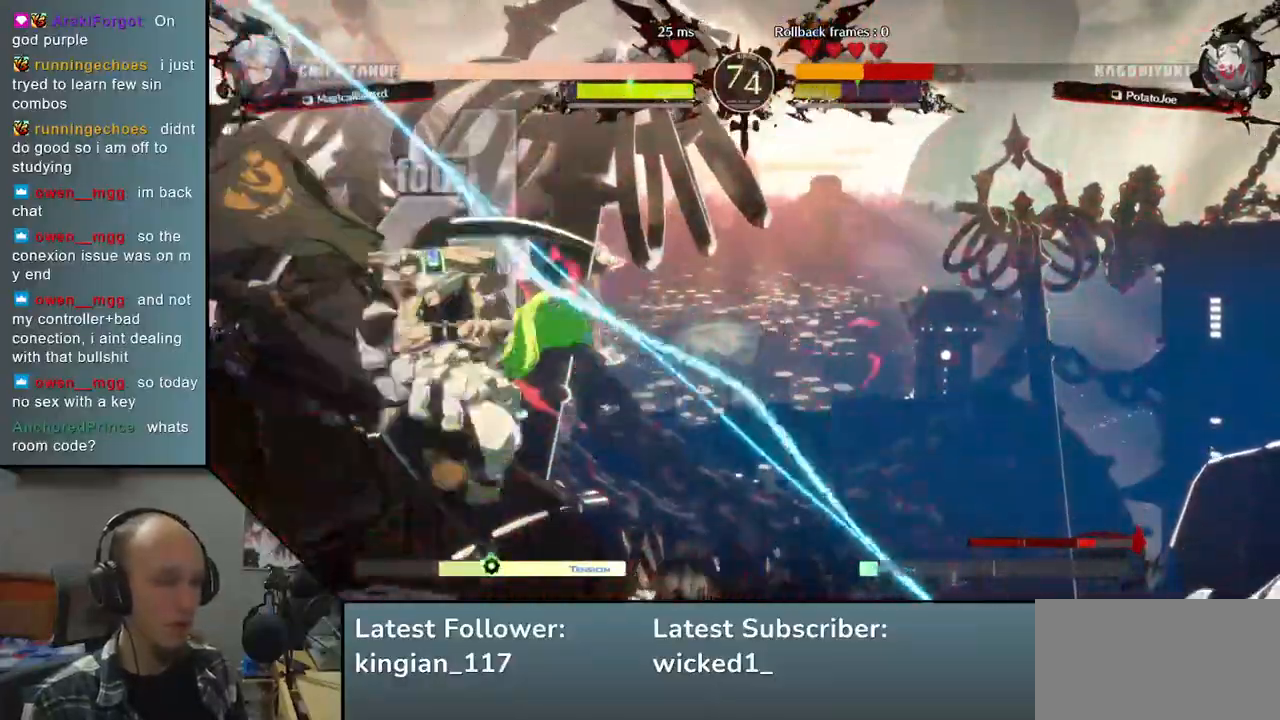
{"buttons": [], "left_stick": "left", "events": []}
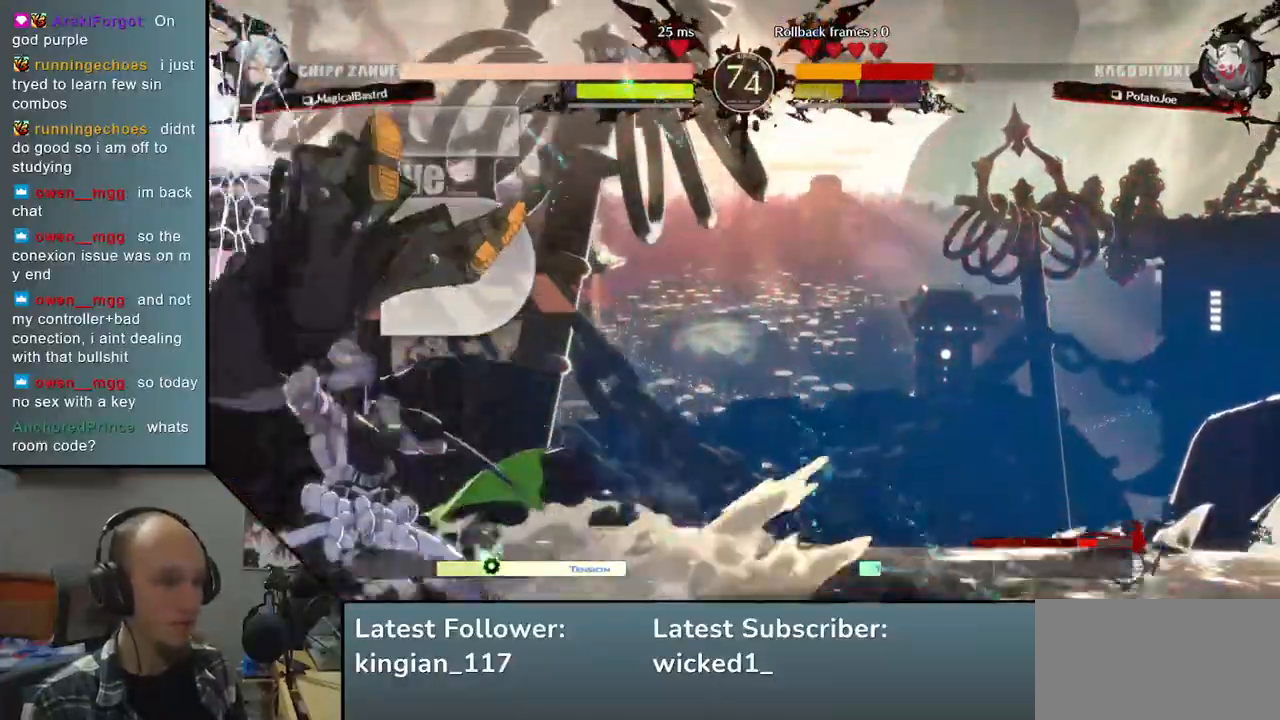
{"buttons": [], "left_stick": "left", "events": []}
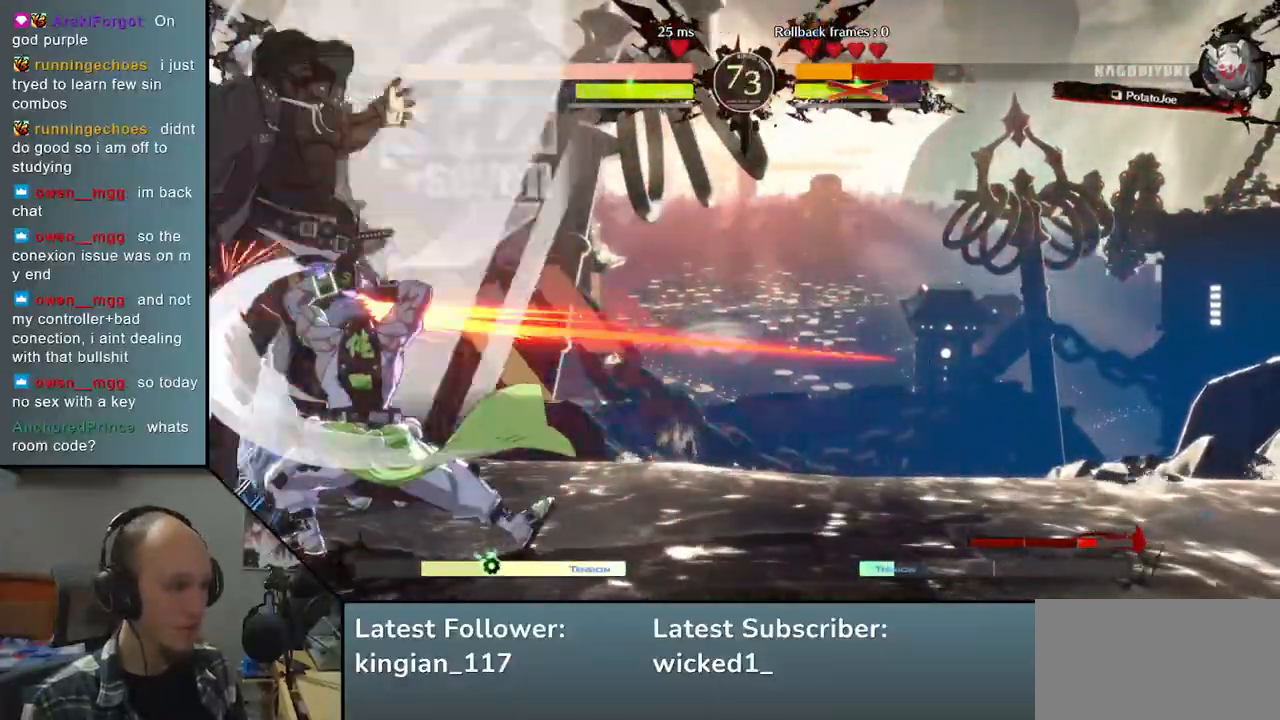
{"buttons": [], "left_stick": "left", "events": []}
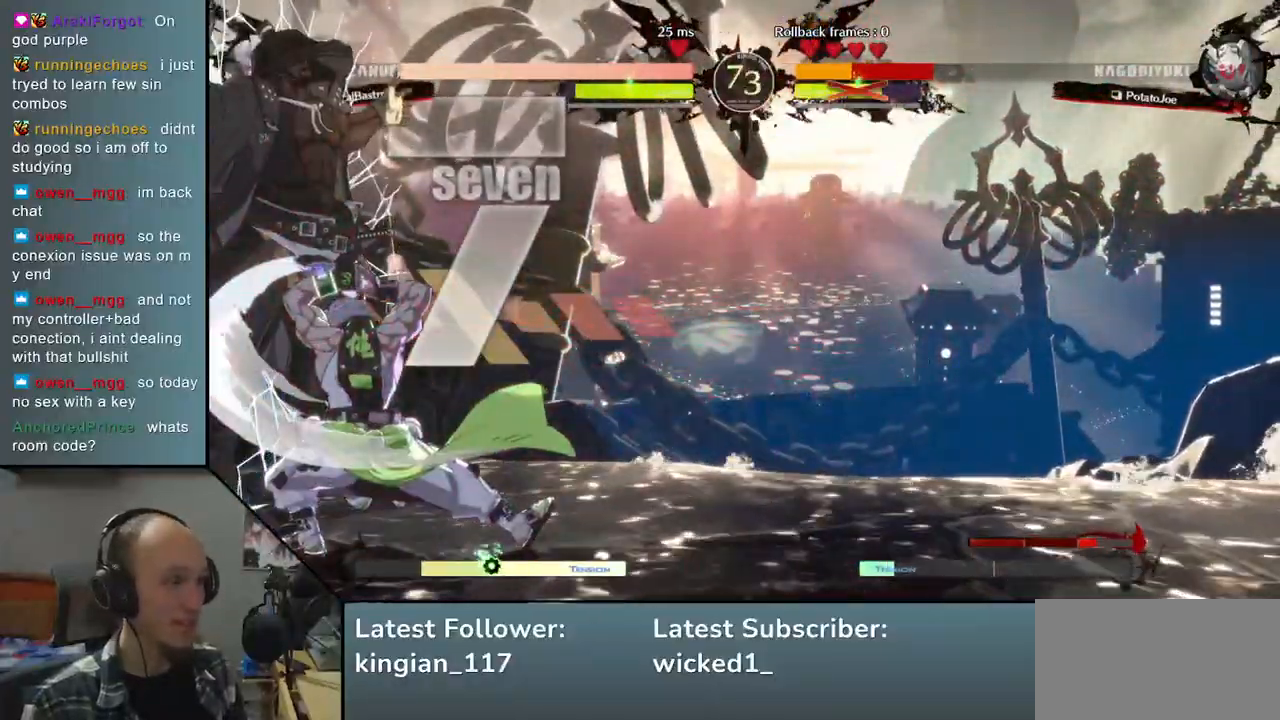
{"buttons": [], "left_stick": "left", "events": []}
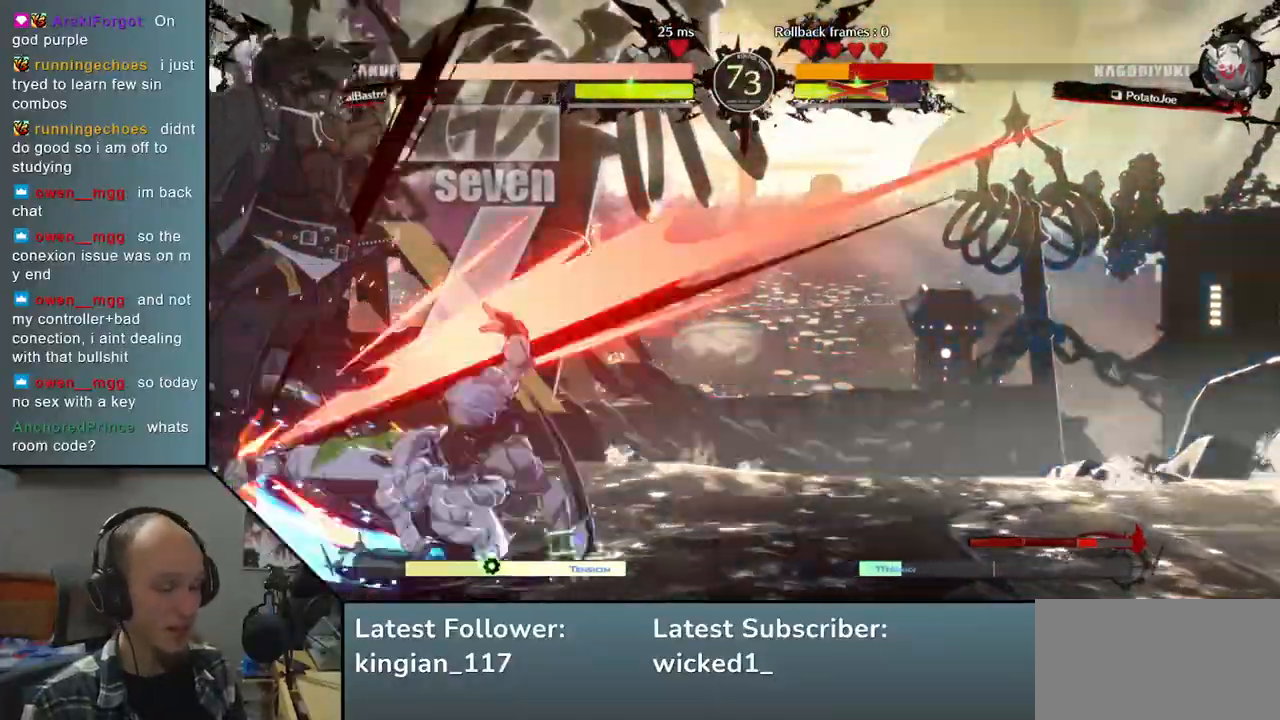
{"buttons": [], "left_stick": "left", "events": []}
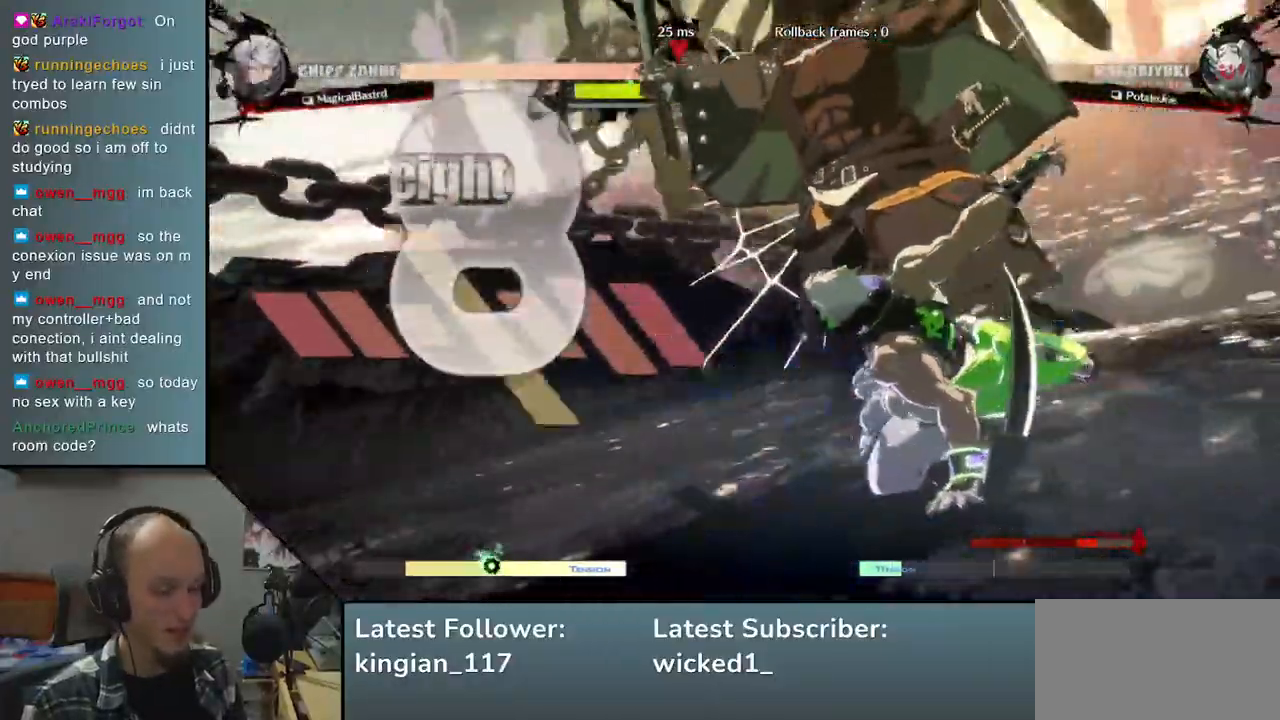
{"buttons": [], "left_stick": "left", "events": []}
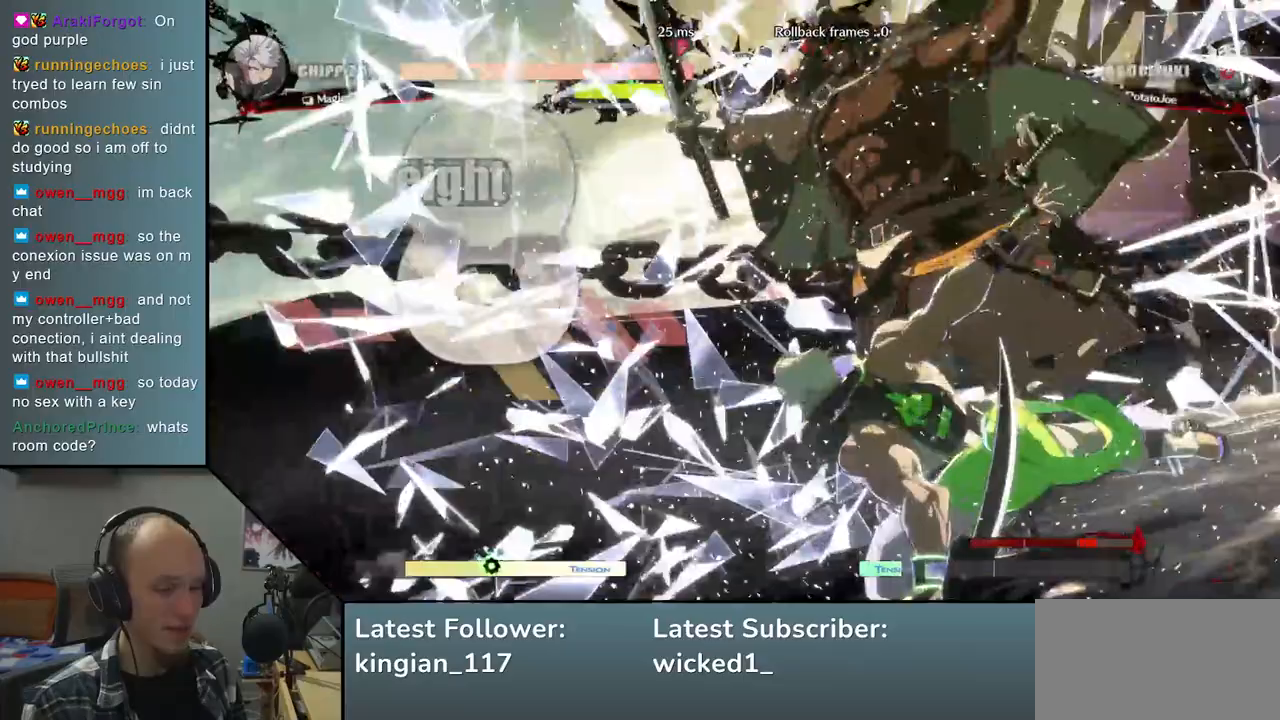
{"buttons": [], "left_stick": "left", "events": []}
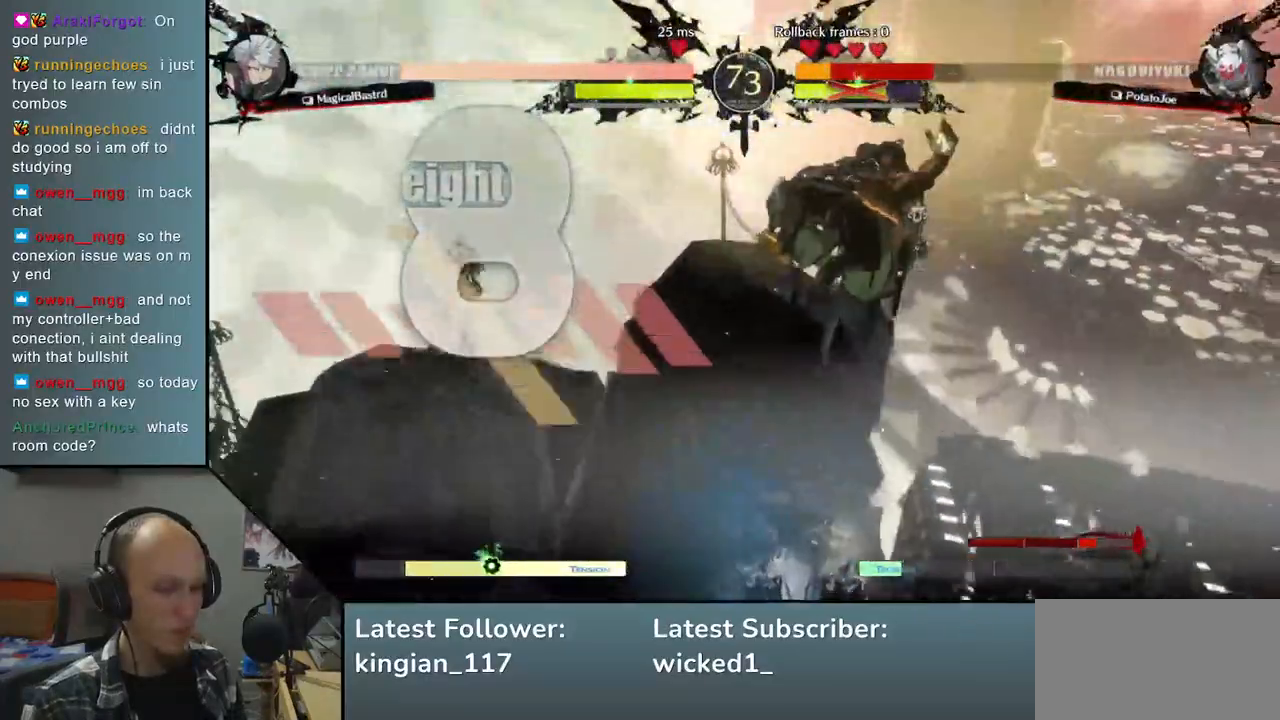
{"buttons": [], "left_stick": "left", "events": []}
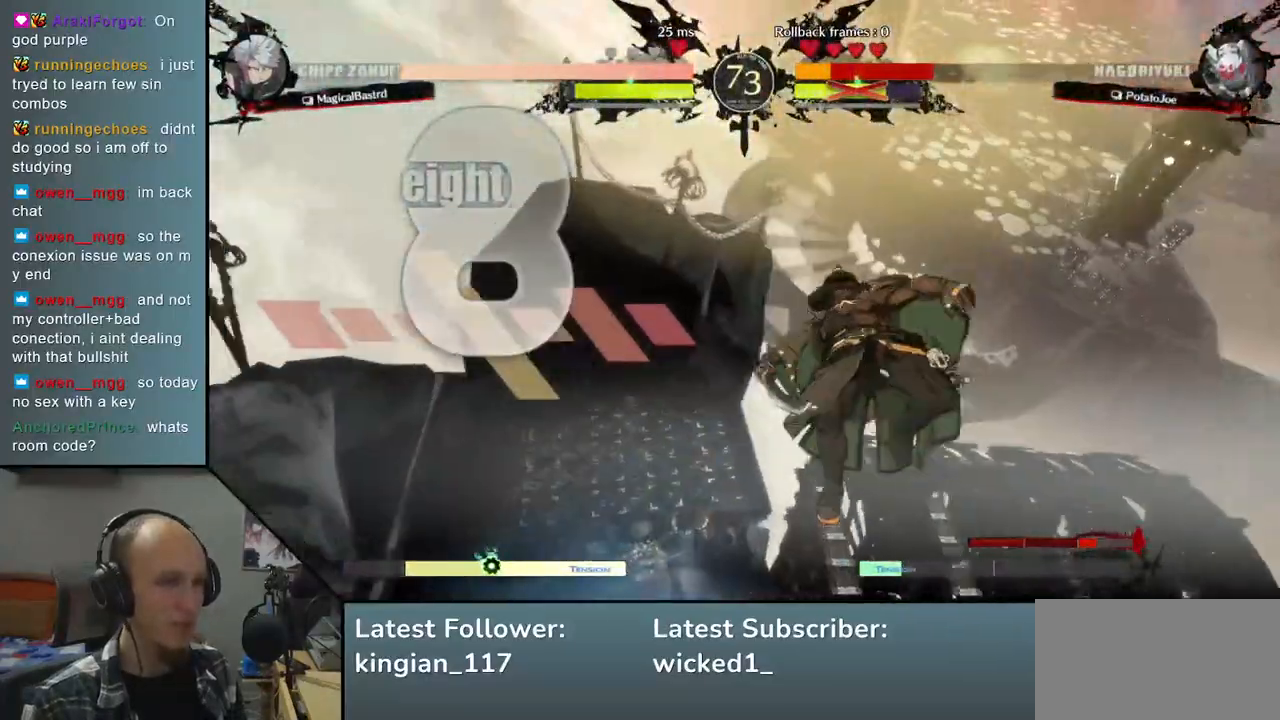
{"buttons": [], "left_stick": "left", "events": []}
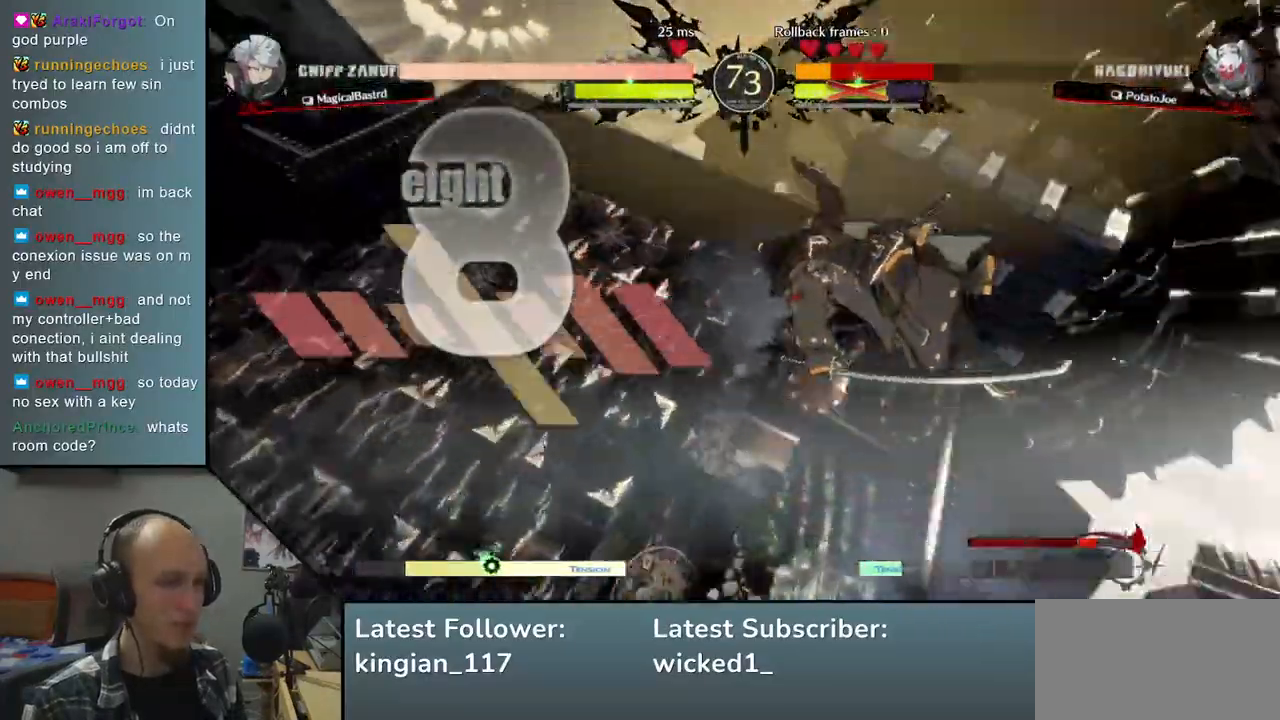
{"buttons": [], "left_stick": "left", "events": []}
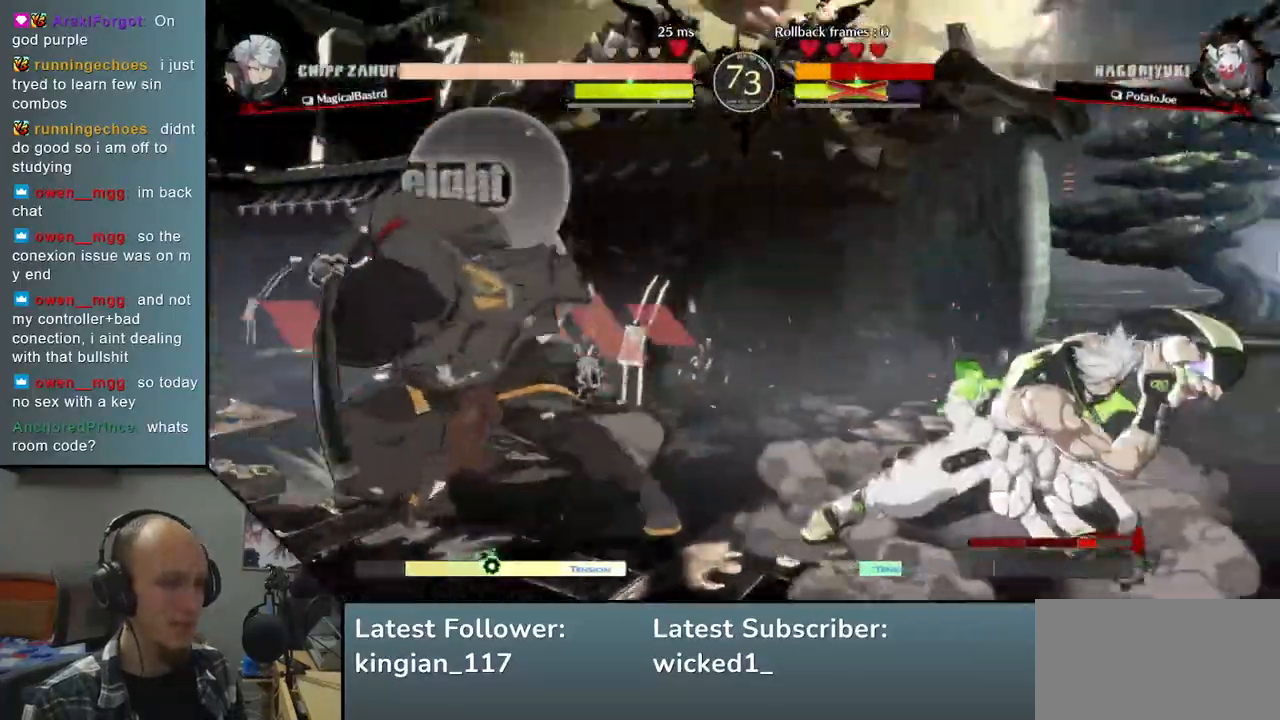
{"buttons": [], "left_stick": "left", "events": []}
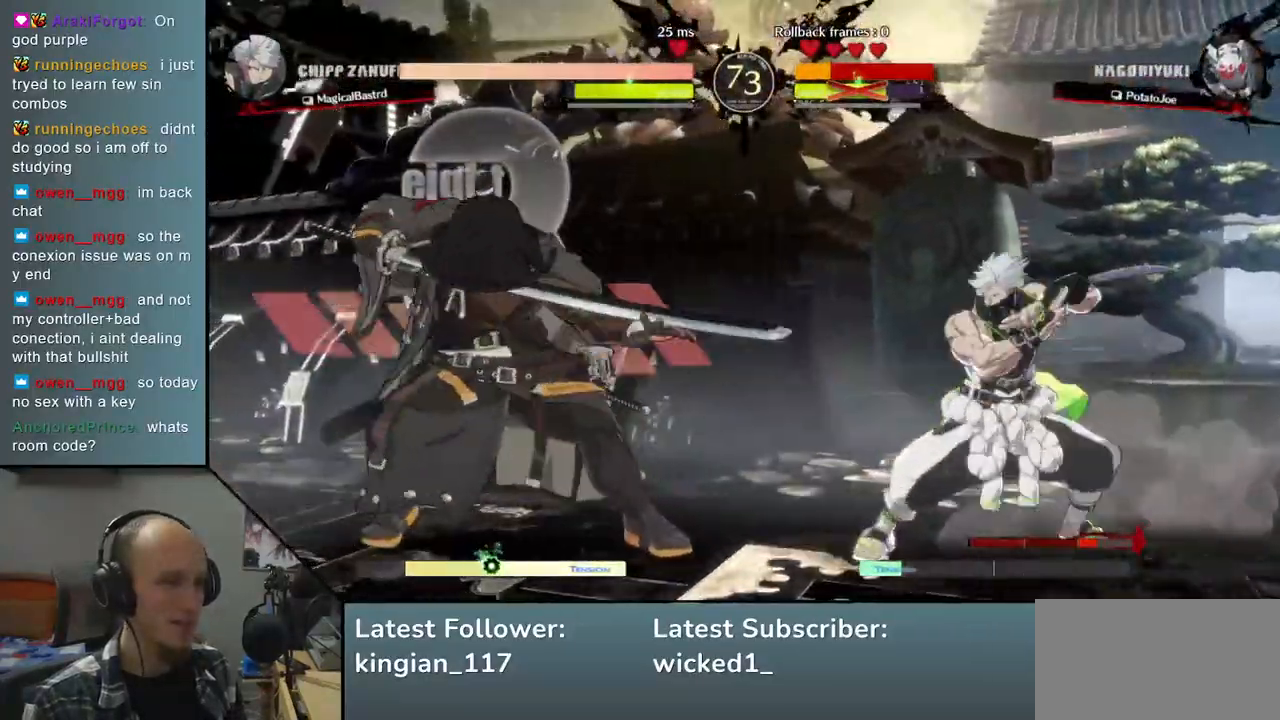
{"buttons": [], "left_stick": "down-left", "events": [[300, "left_stick", "down-left"]]}
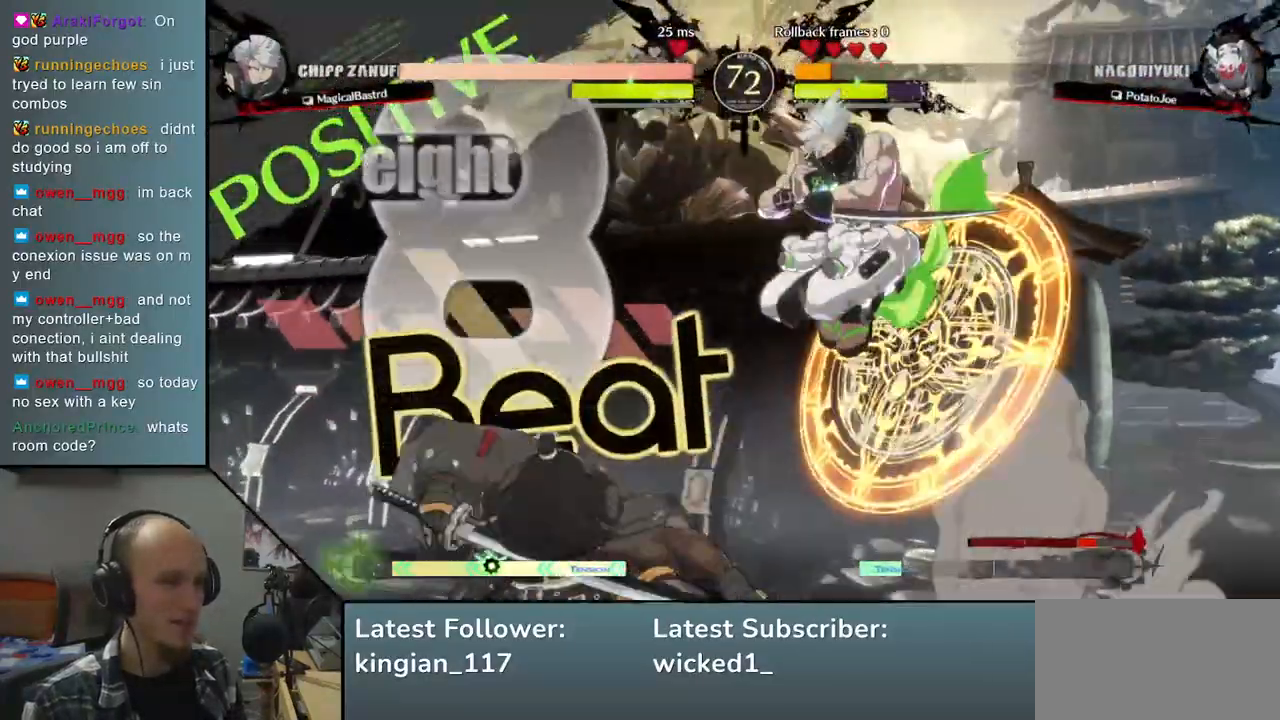
{"buttons": [], "left_stick": "left", "events": [[133, "left_stick", "left"]]}
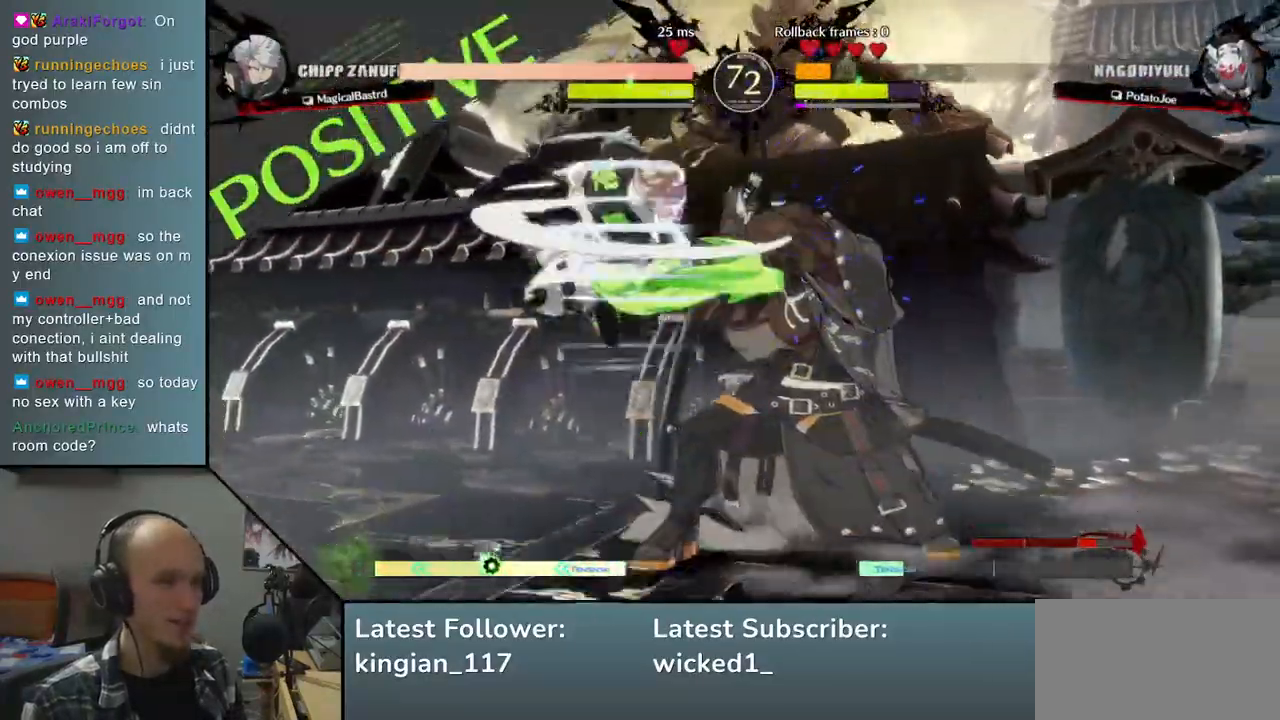
{"buttons": [], "left_stick": "right", "events": [[33, "L1", "down"], [117, "L1", "up"], [217, "L1", "down"], [300, "L1", "up"], [350, "left_stick", "down"], [400, "left_stick", "right"]]}
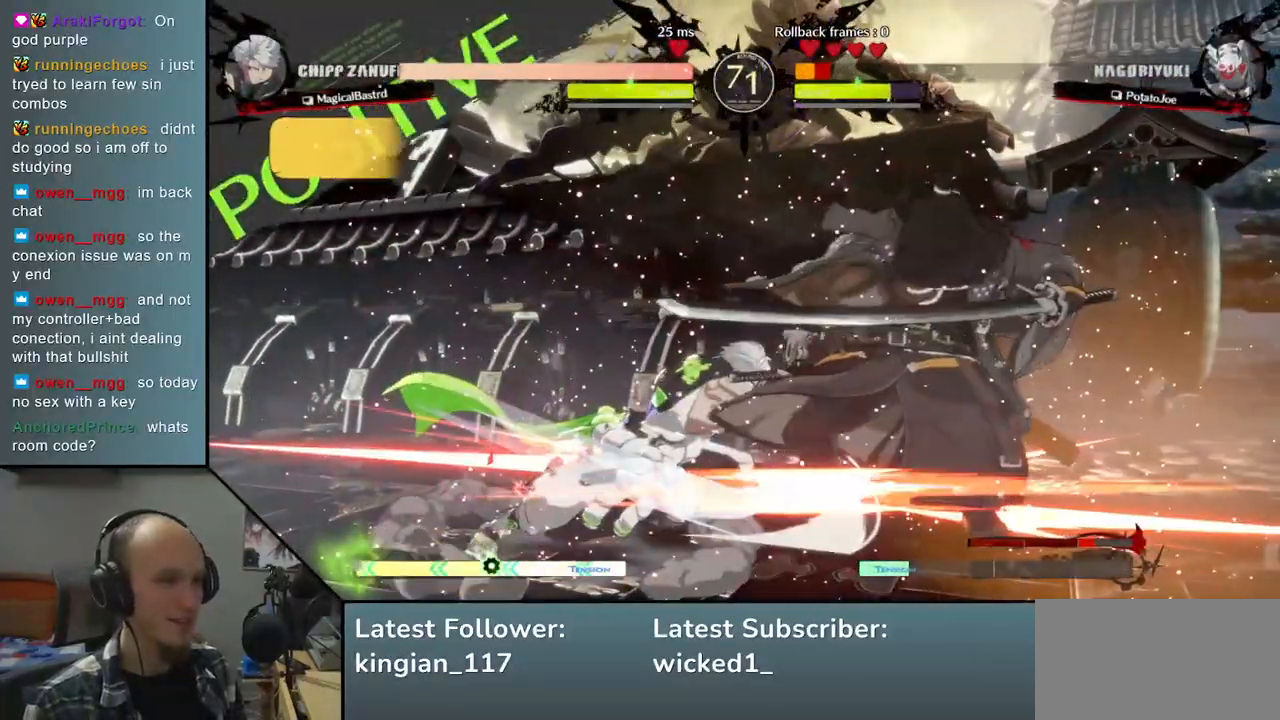
{"buttons": [], "left_stick": "right", "events": []}
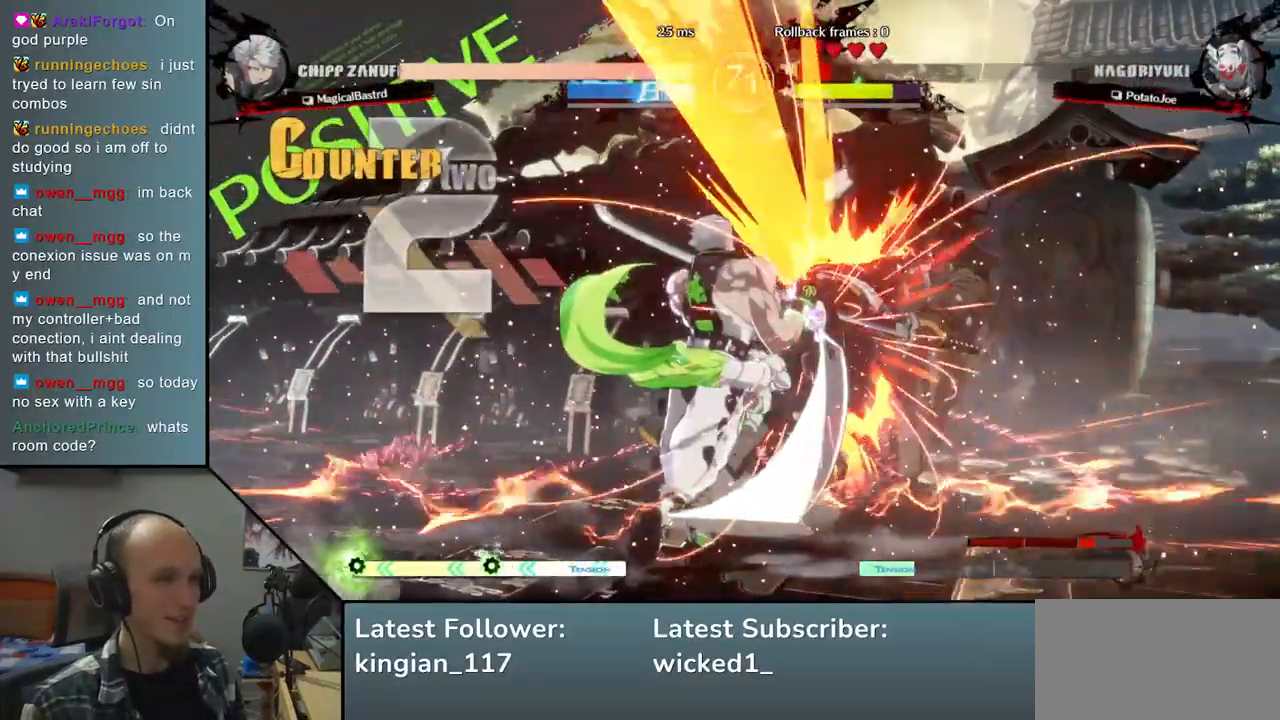
{"buttons": [], "left_stick": "right", "events": []}
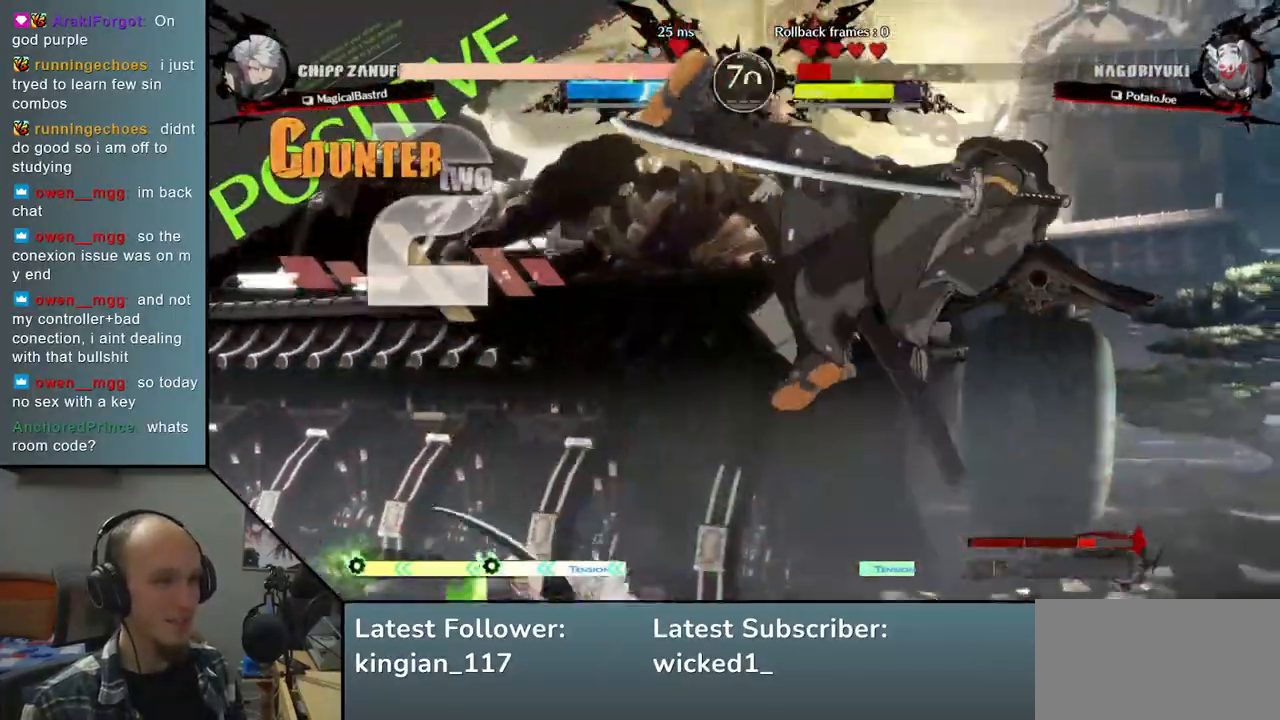
{"buttons": [], "left_stick": "right", "events": []}
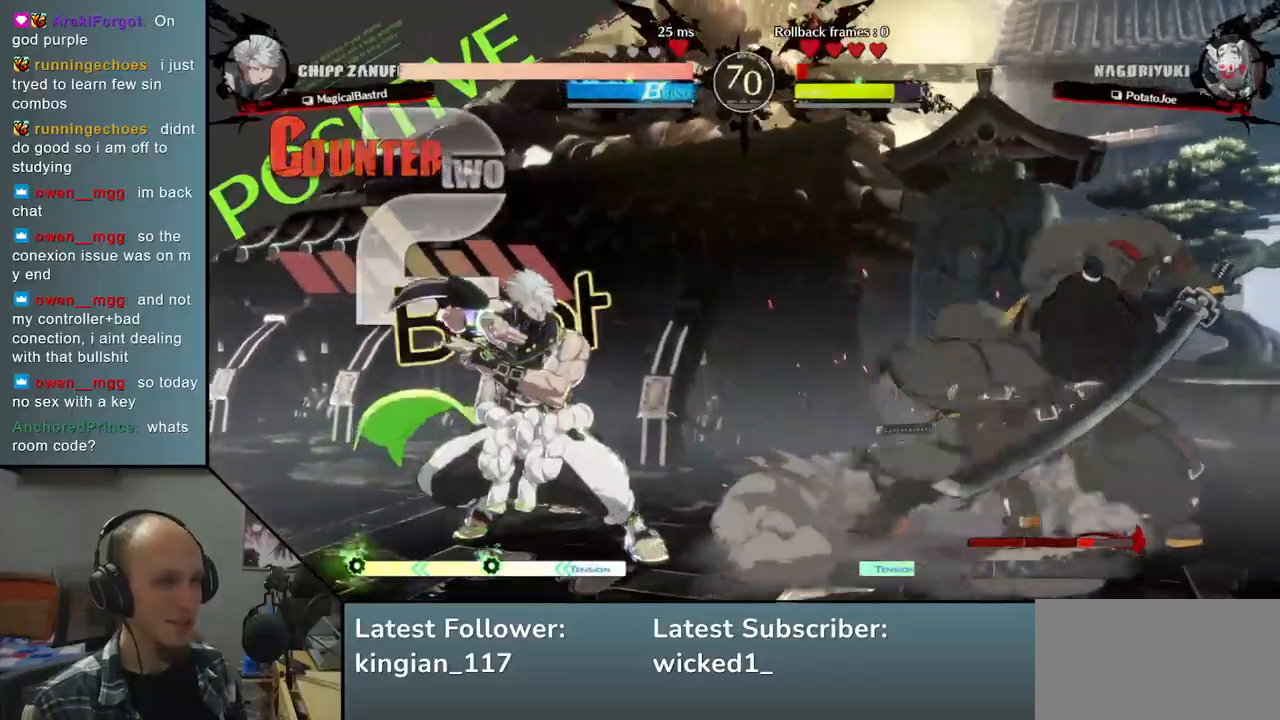
{"buttons": ["SQUARE"], "left_stick": "down-right", "events": [[400, "left_stick", "down-right"], [467, "SQUARE", "down"]]}
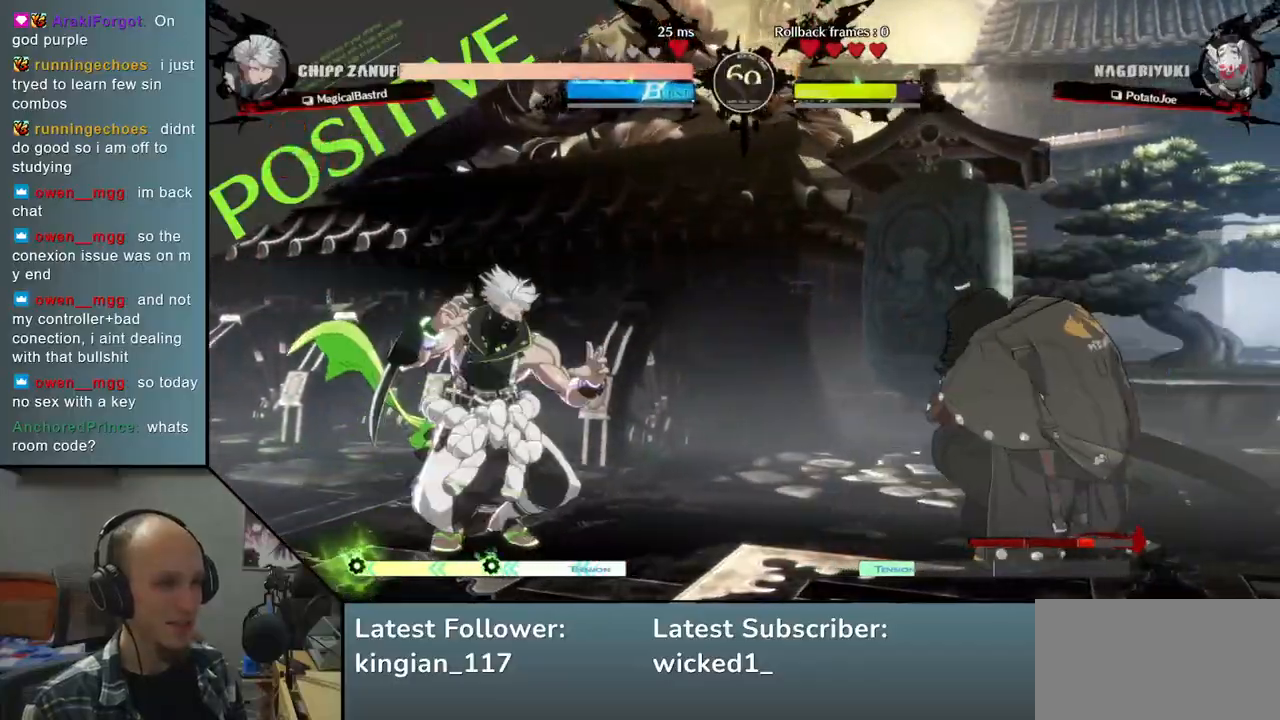
{"buttons": [], "left_stick": "right", "events": [[100, "SQUARE", "up"], [367, "left_stick", "right"]]}
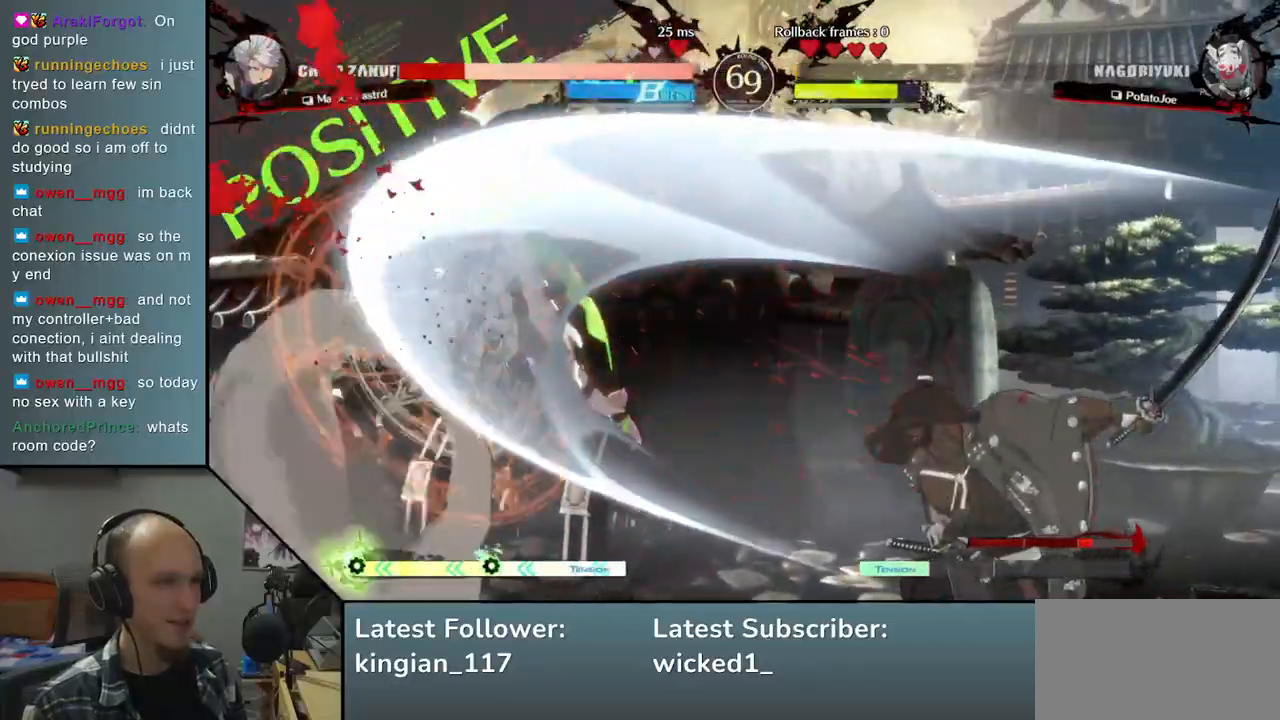
{"buttons": ["L2"], "left_stick": "left", "events": [[33, "left_stick", "down"], [100, "left_stick", "left"], [117, "TRIANGLE", "down"], [233, "TRIANGLE", "up"], [233, "left_stick", "center"], [283, "left_stick", "right"], [367, "left_stick", "down"], [450, "L2", "down"], [450, "left_stick", "left"]]}
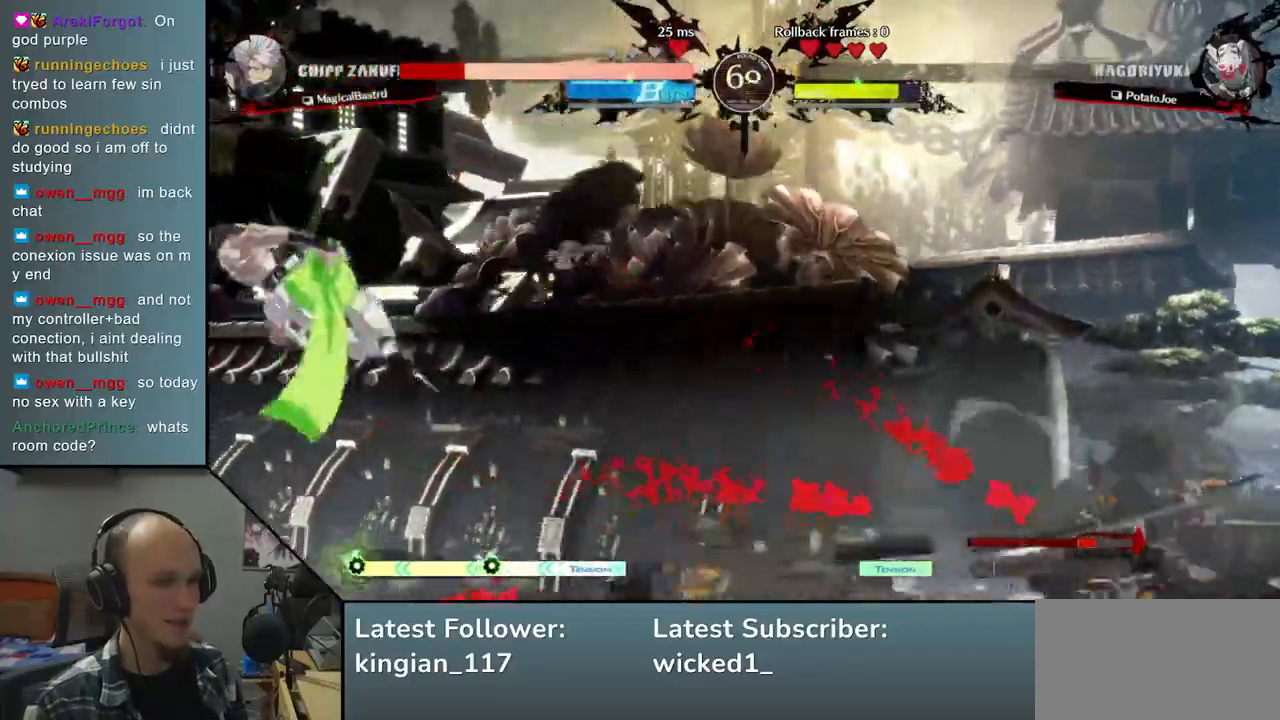
{"buttons": ["TRIANGLE"], "left_stick": "center", "events": [[33, "L2", "up"], [67, "left_stick", "center"], [200, "TRIANGLE", "down"], [300, "TRIANGLE", "up"], [417, "TRIANGLE", "down"]]}
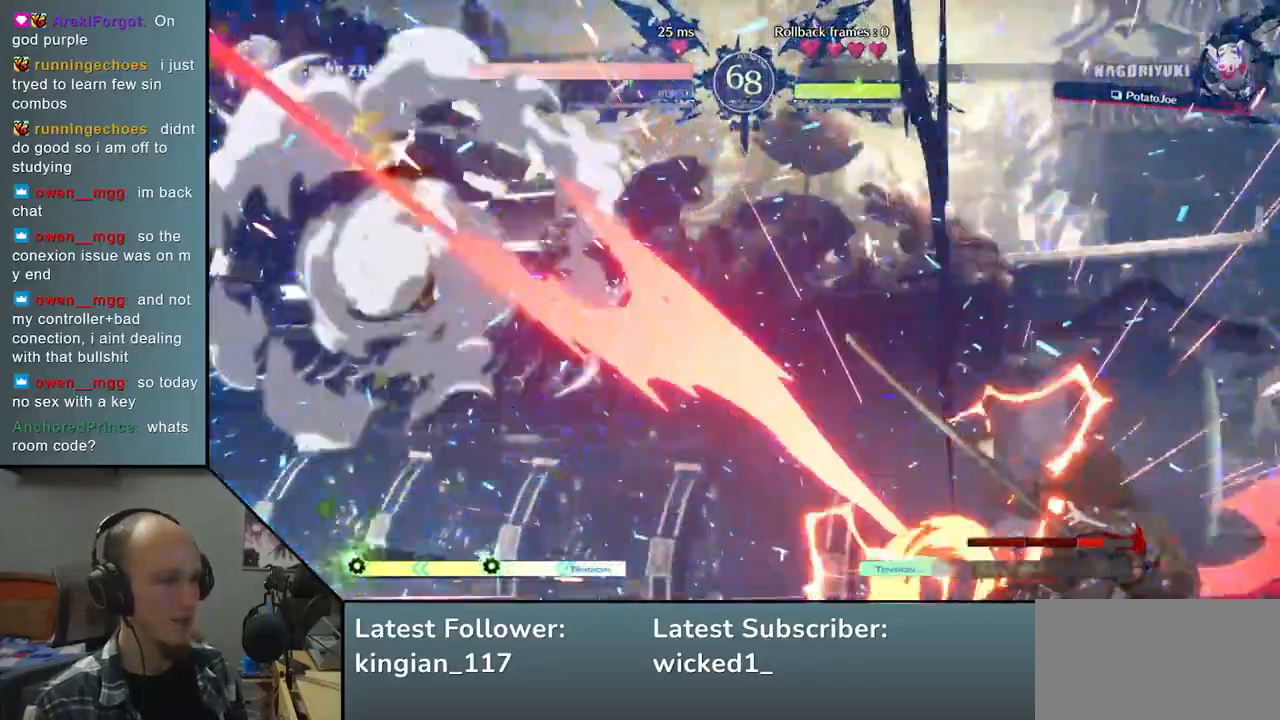
{"buttons": [], "left_stick": "right", "events": [[33, "TRIANGLE", "up"], [183, "left_stick", "right"]]}
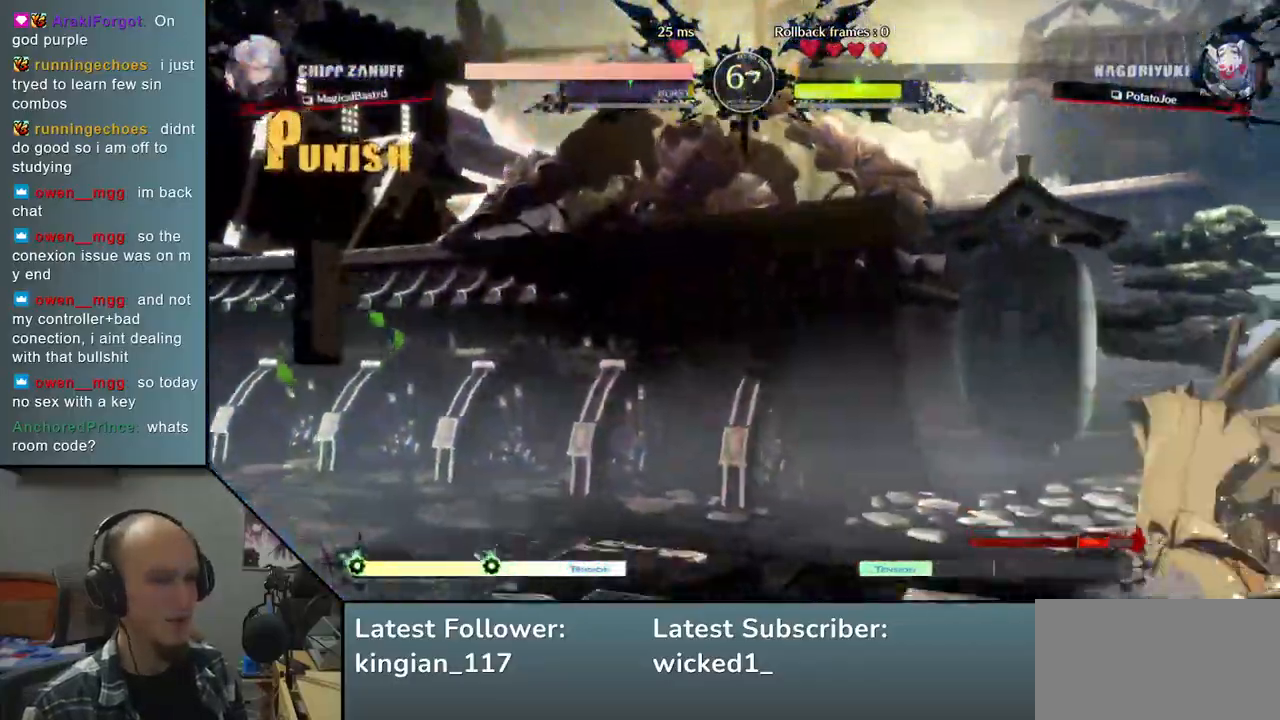
{"buttons": [], "left_stick": "down", "events": [[450, "left_stick", "down"]]}
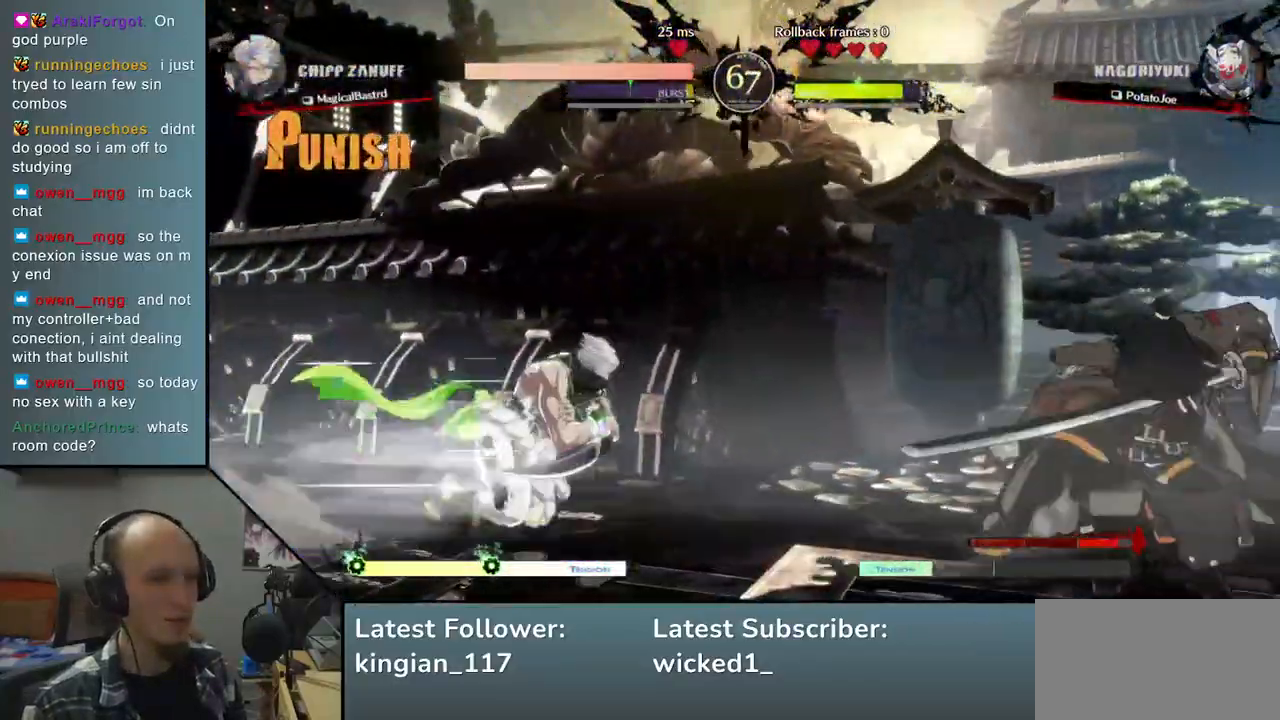
{"buttons": [], "left_stick": "right", "events": [[33, "left_stick", "left"], [183, "left_stick", "up"], [250, "left_stick", "right"]]}
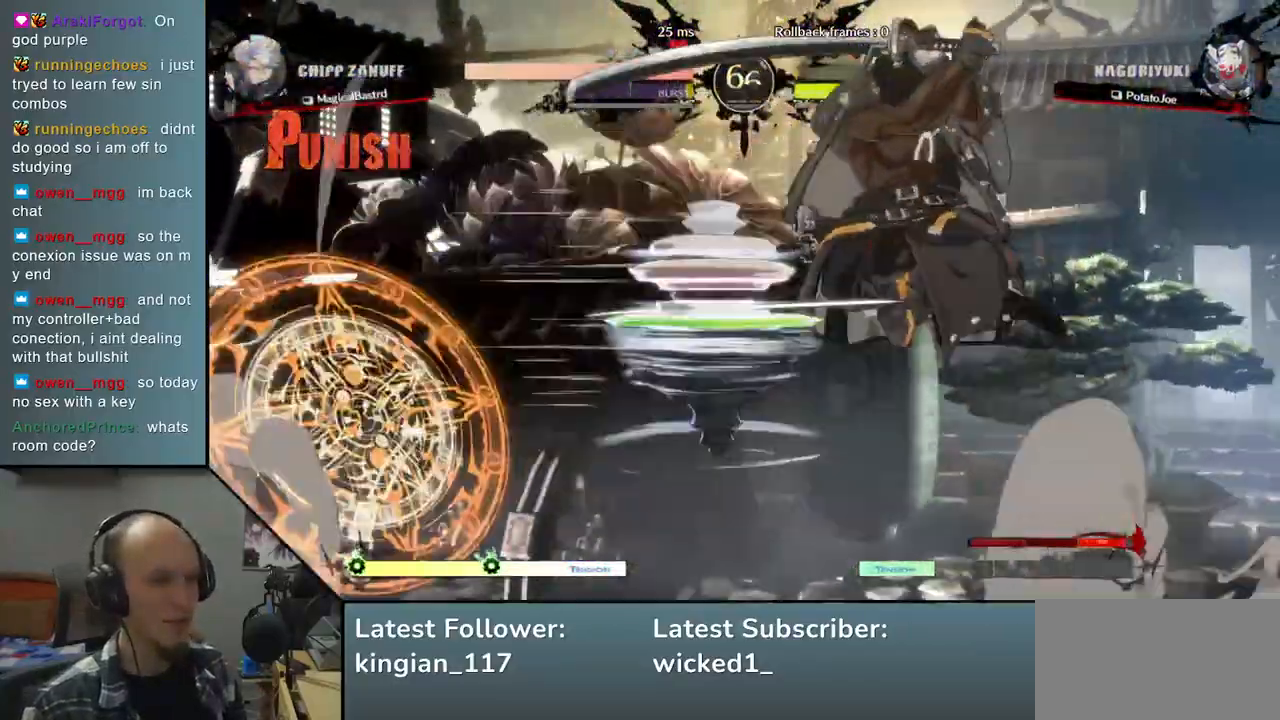
{"buttons": [], "left_stick": "right", "events": [[33, "L2", "down"], [117, "L2", "up"]]}
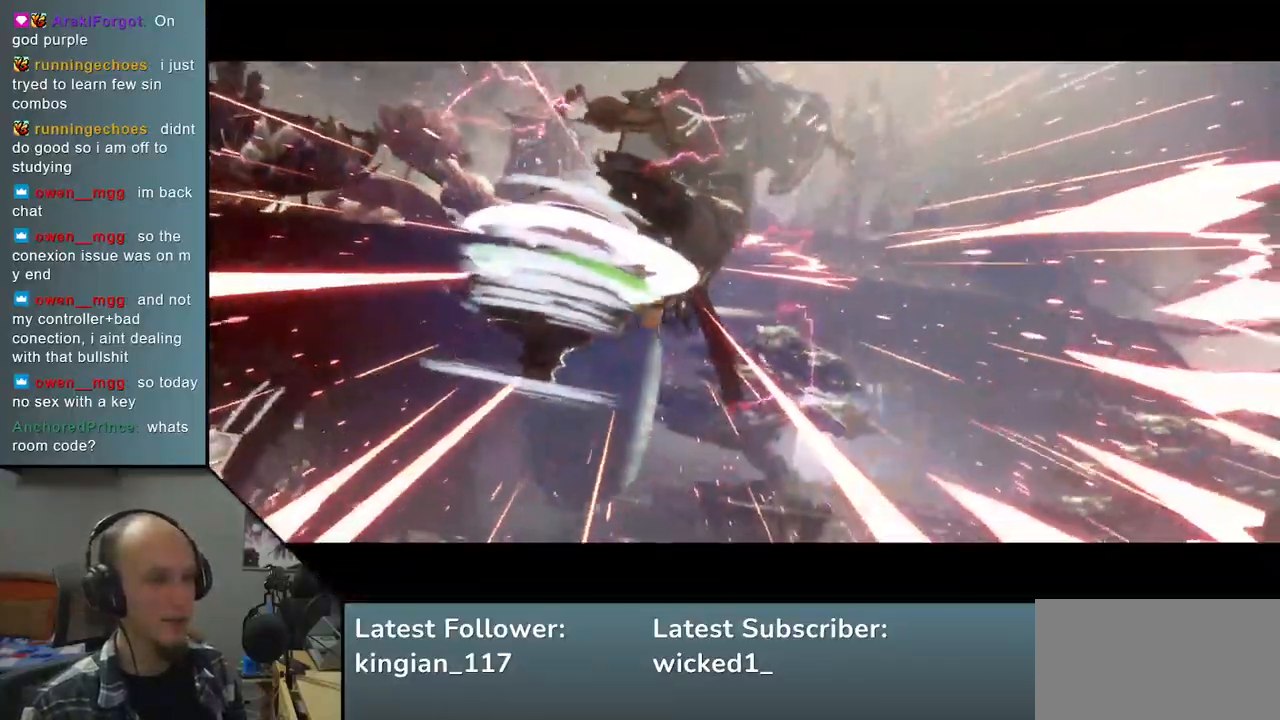
{"buttons": [], "left_stick": "center", "events": [[117, "left_stick", "center"]]}